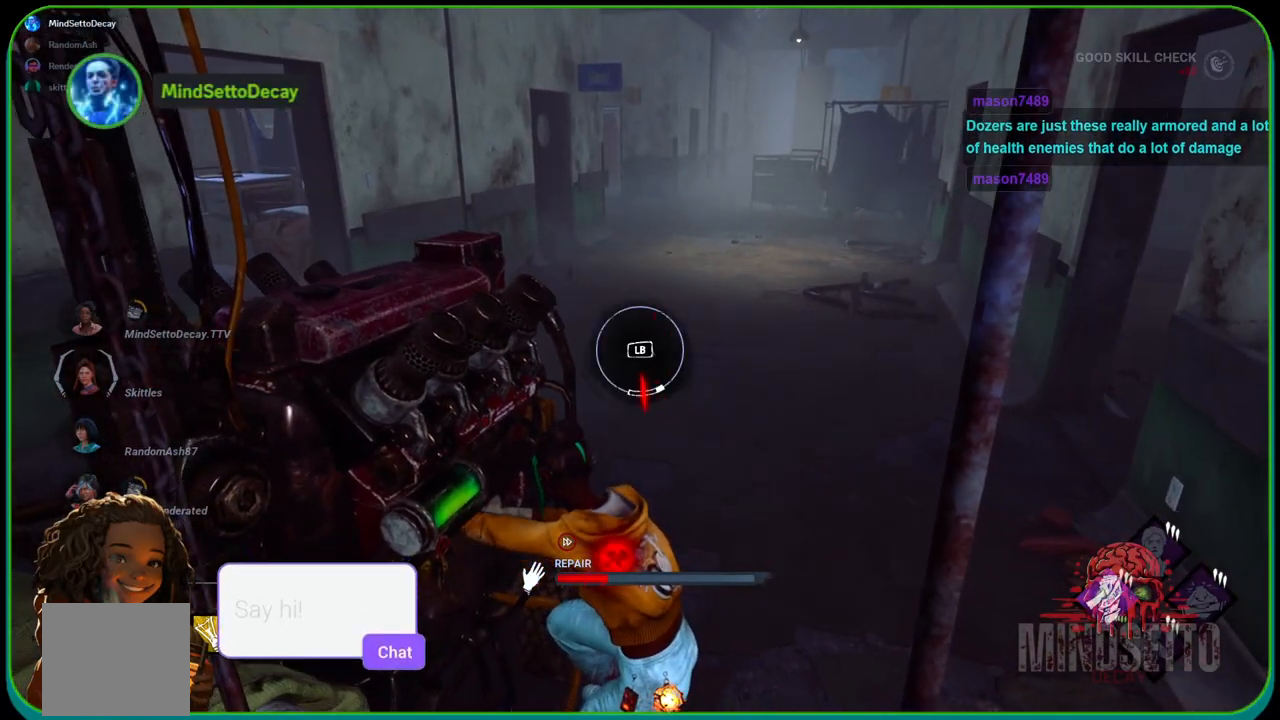
Gameplay with a controller (Xbox layout); each line is a JSON object with the inputs held at the frame after it. "events" lists button and stick changes between this image and that frame as [ms after this image, input, new state], when the widget could be followed in between. Not read: R3.
{"buttons": ["R1"], "left_stick": "center", "right_stick": "center", "events": [[67, "left_stick", "right"], [400, "left_stick", "center"]]}
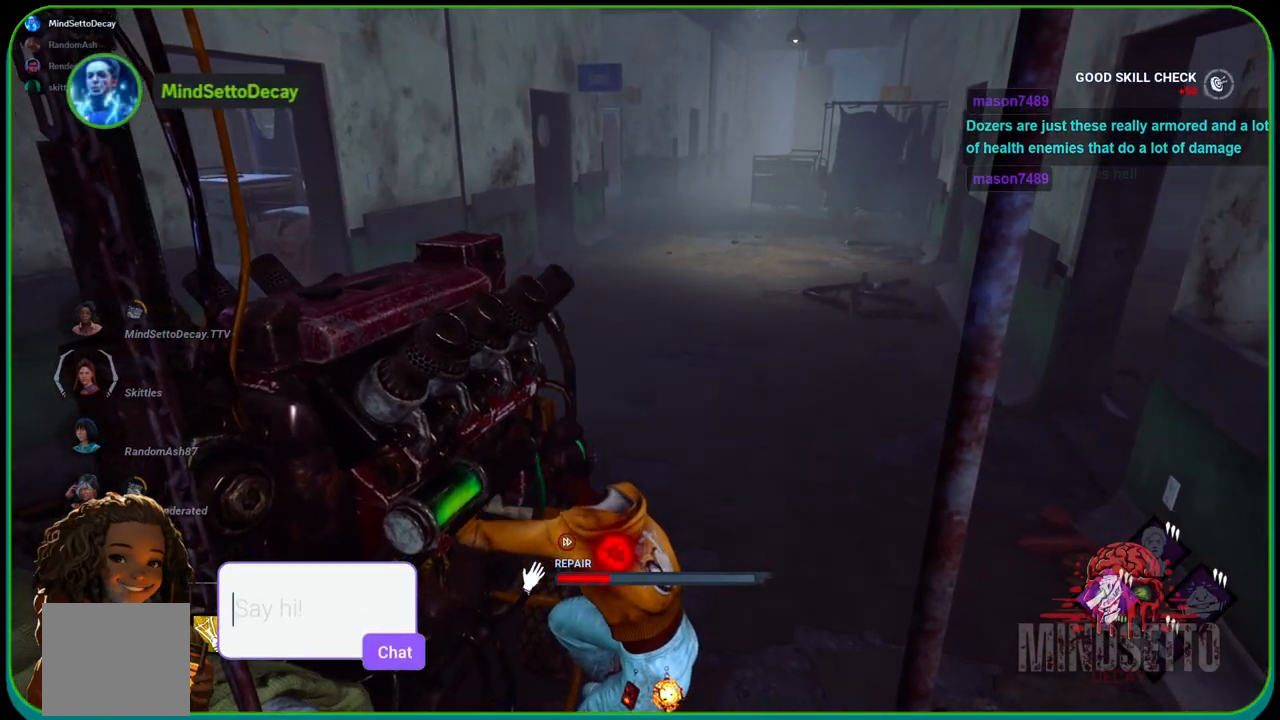
{"buttons": ["R1"], "left_stick": "center", "right_stick": "center", "events": []}
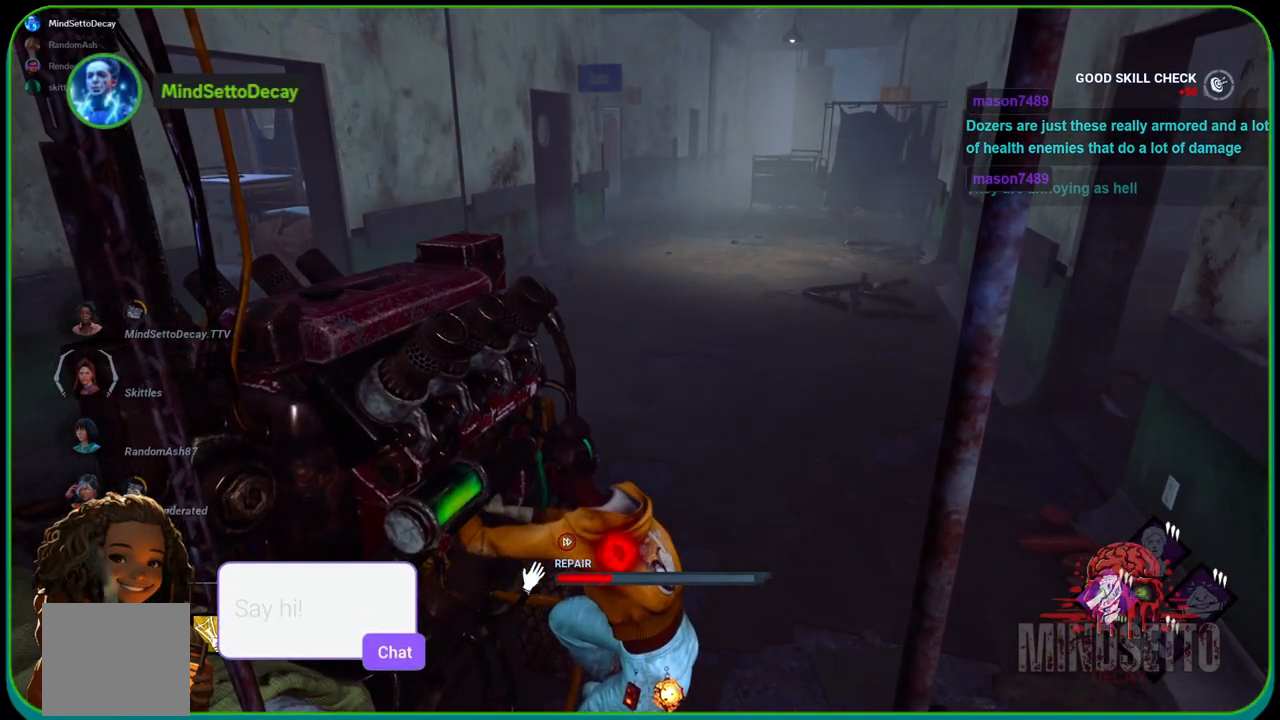
{"buttons": ["R1"], "left_stick": "center", "right_stick": "center", "events": []}
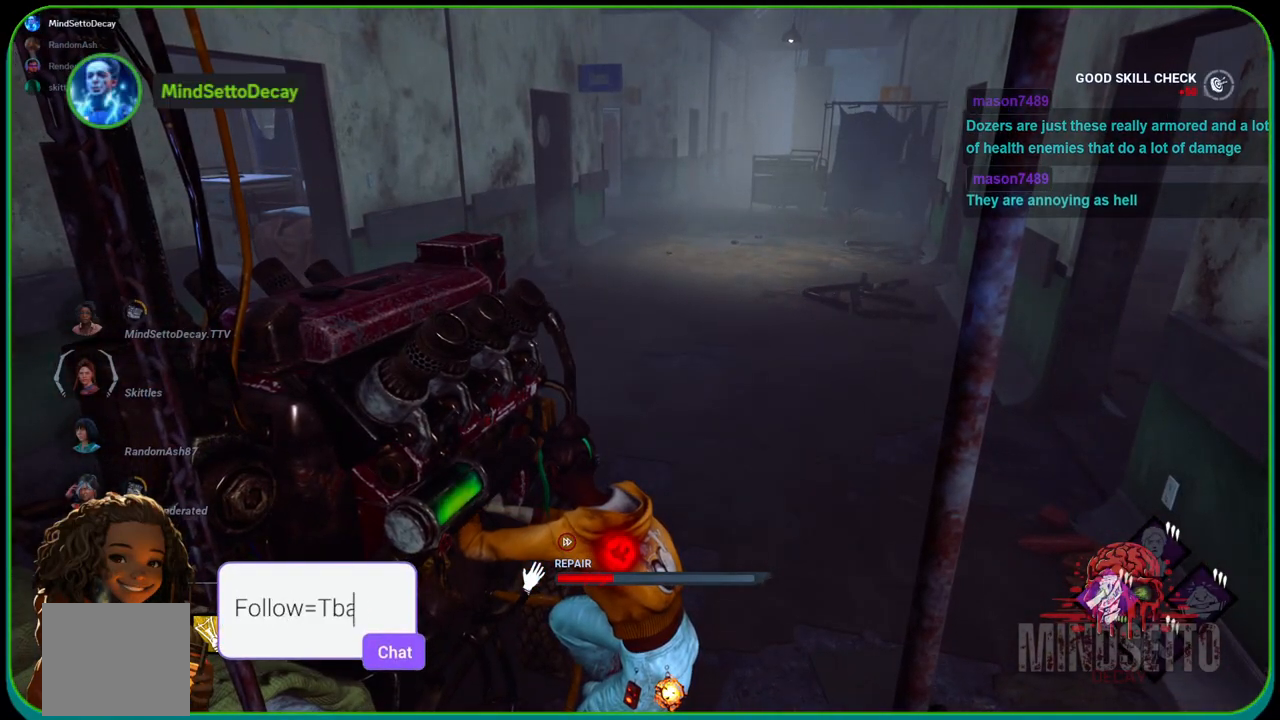
{"buttons": ["R1"], "left_stick": "center", "right_stick": "center", "events": []}
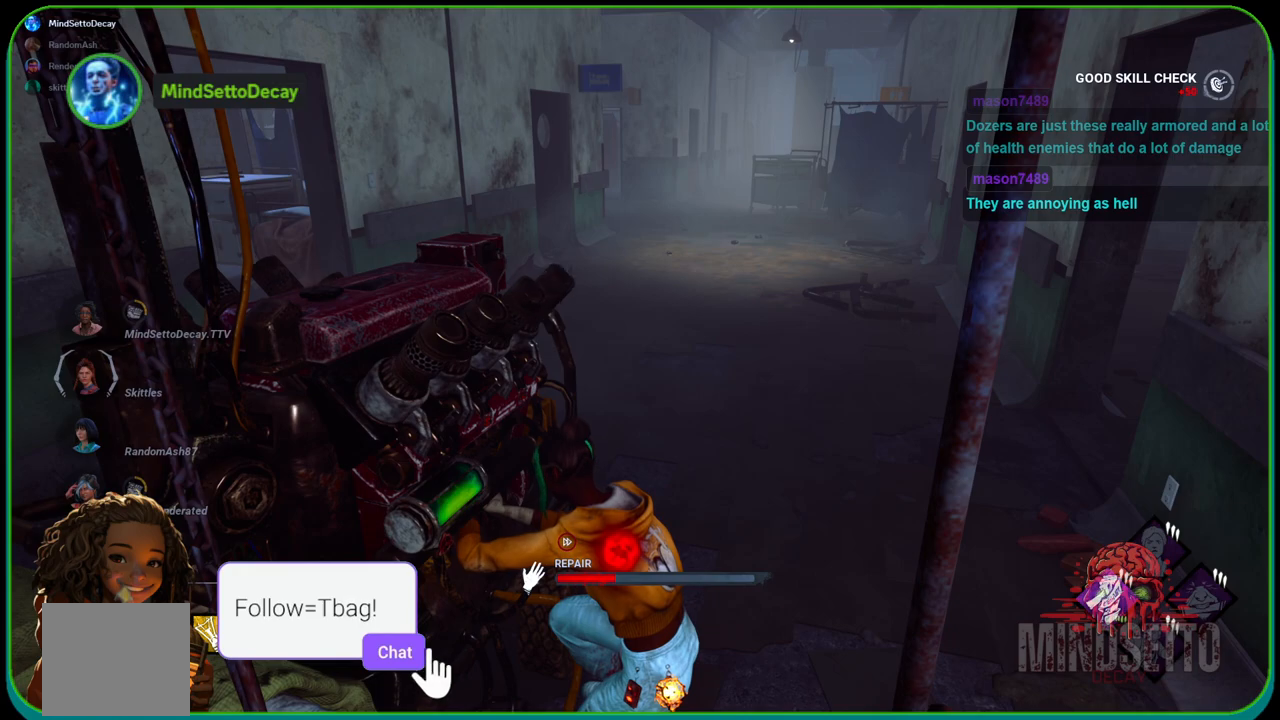
{"buttons": ["R1"], "left_stick": "center", "right_stick": "center", "events": []}
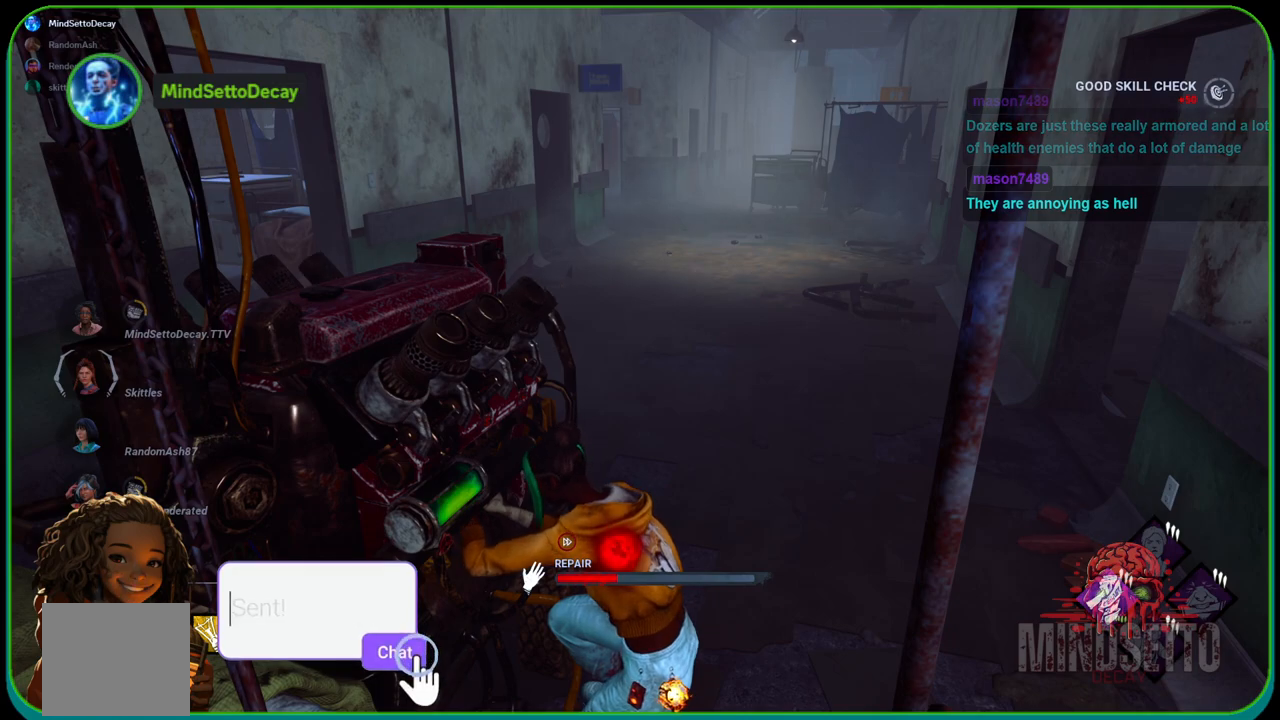
{"buttons": ["R1"], "left_stick": "center", "right_stick": "center", "events": []}
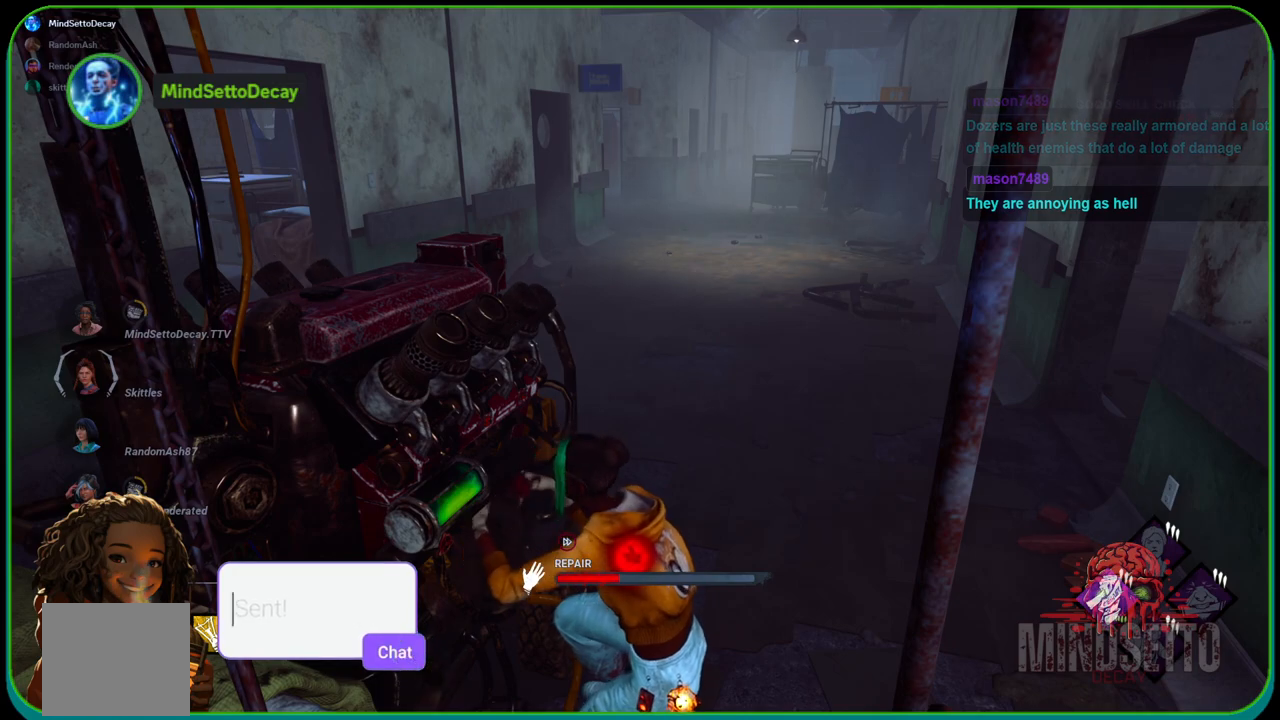
{"buttons": ["R1"], "left_stick": "center", "right_stick": "center", "events": []}
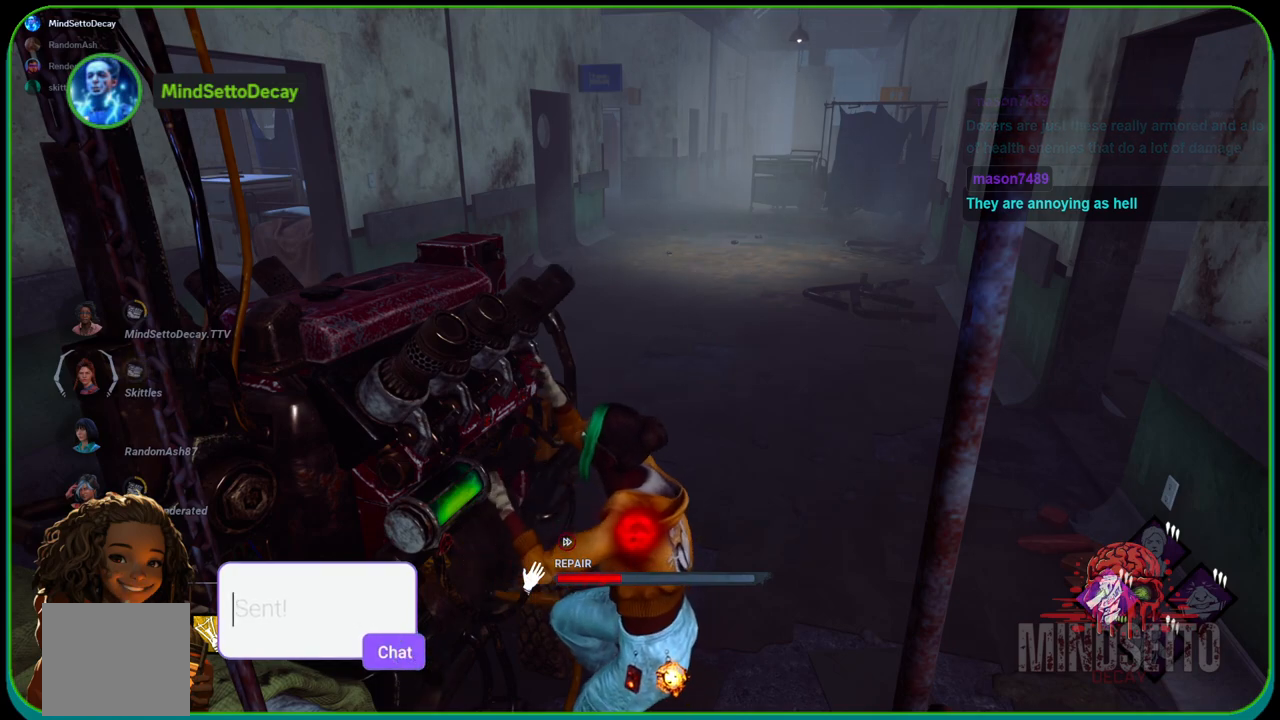
{"buttons": ["R1"], "left_stick": "right", "right_stick": "center", "events": [[217, "left_stick", "right"], [300, "right_stick", "right"], [400, "right_stick", "center"]]}
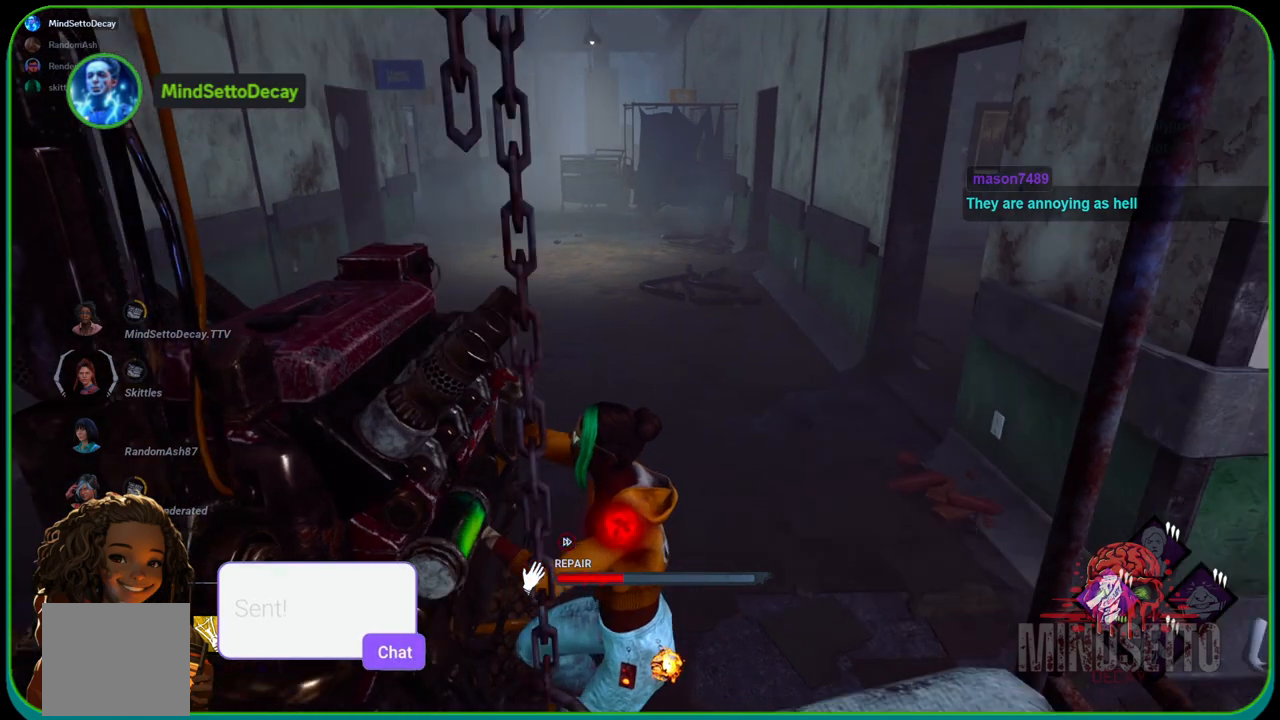
{"buttons": ["R1"], "left_stick": "right", "right_stick": "left", "events": [[150, "left_stick", "center"], [450, "left_stick", "right"], [500, "right_stick", "left"]]}
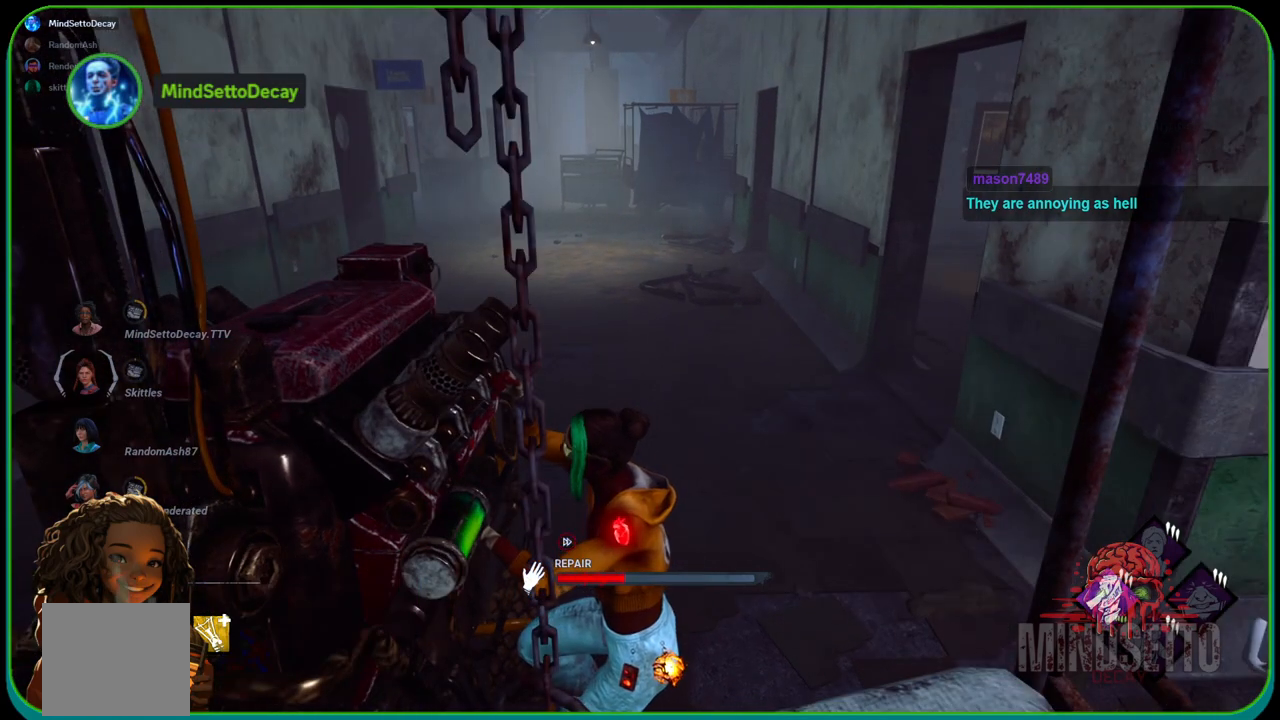
{"buttons": ["R1"], "left_stick": "center", "right_stick": "right", "events": [[183, "right_stick", "center"], [367, "left_stick", "center"], [367, "right_stick", "right"]]}
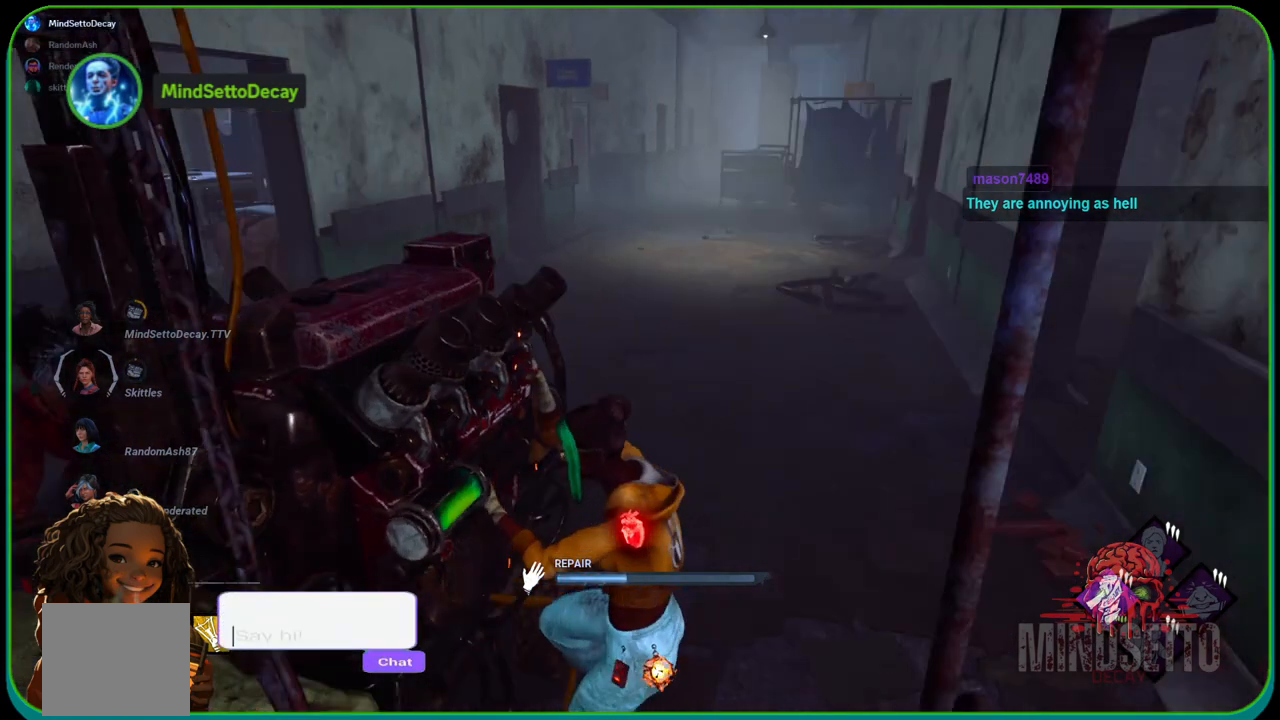
{"buttons": ["R1"], "left_stick": "right", "right_stick": "center", "events": [[67, "right_stick", "center"], [133, "left_stick", "right"]]}
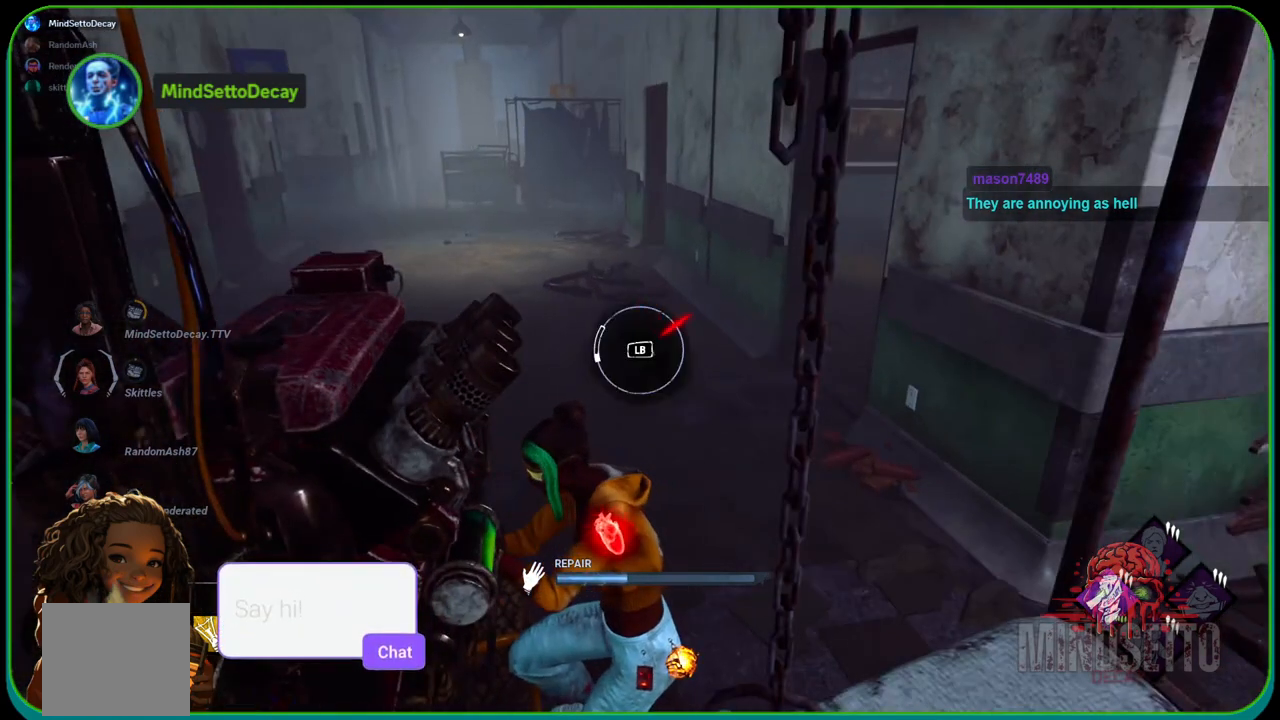
{"buttons": ["R1"], "left_stick": "right", "right_stick": "center", "events": []}
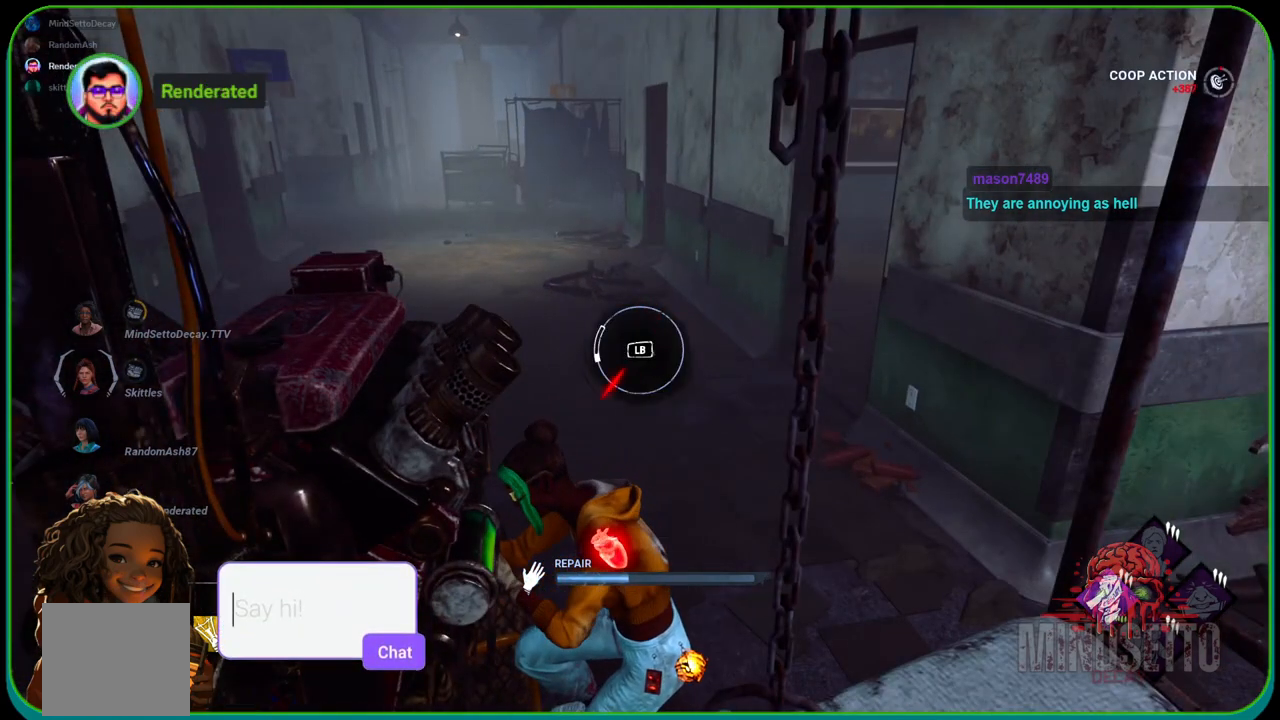
{"buttons": ["R1"], "left_stick": "right", "right_stick": "up-right", "events": [[133, "L1", "down"], [233, "right_stick", "right"], [317, "L1", "up"], [450, "right_stick", "up-right"]]}
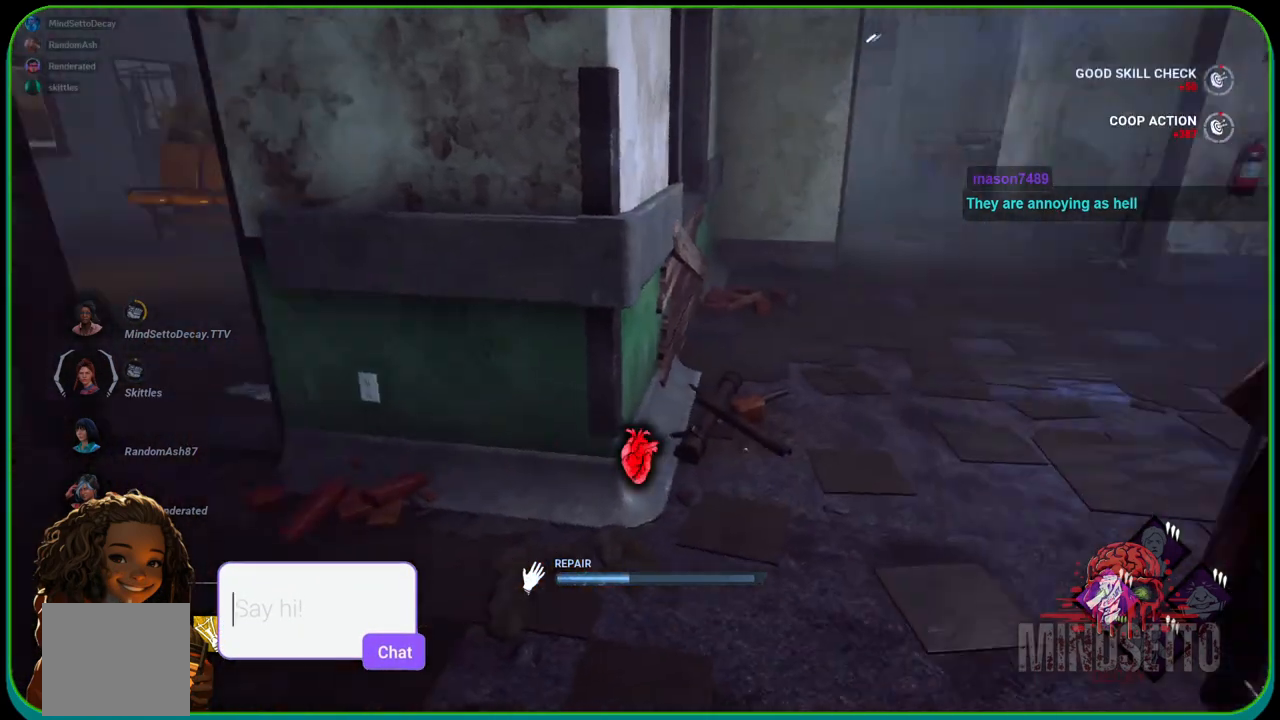
{"buttons": ["L1"], "left_stick": "right", "right_stick": "left", "events": [[17, "right_stick", "up"], [67, "right_stick", "center"], [250, "right_stick", "left"], [283, "R1", "up"], [417, "L1", "down"]]}
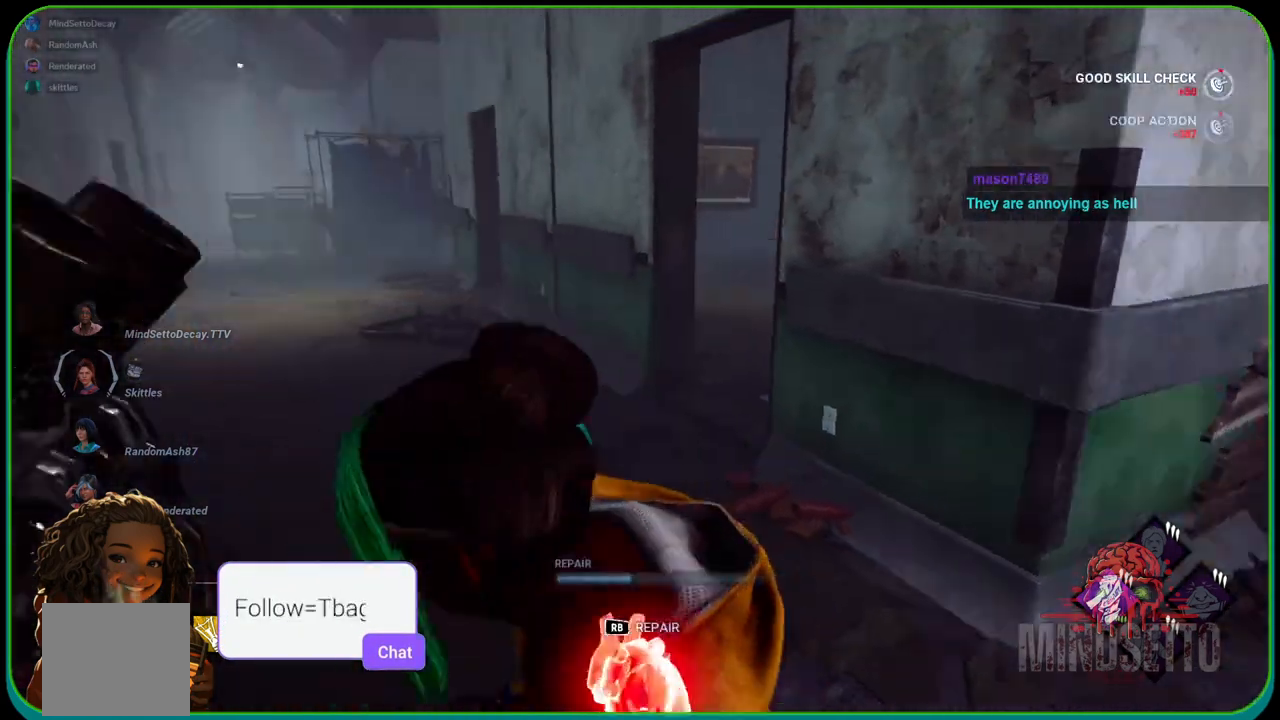
{"buttons": ["L1"], "left_stick": "down-right", "right_stick": "left", "events": [[50, "right_stick", "center"], [267, "left_stick", "down-right"], [350, "right_stick", "left"]]}
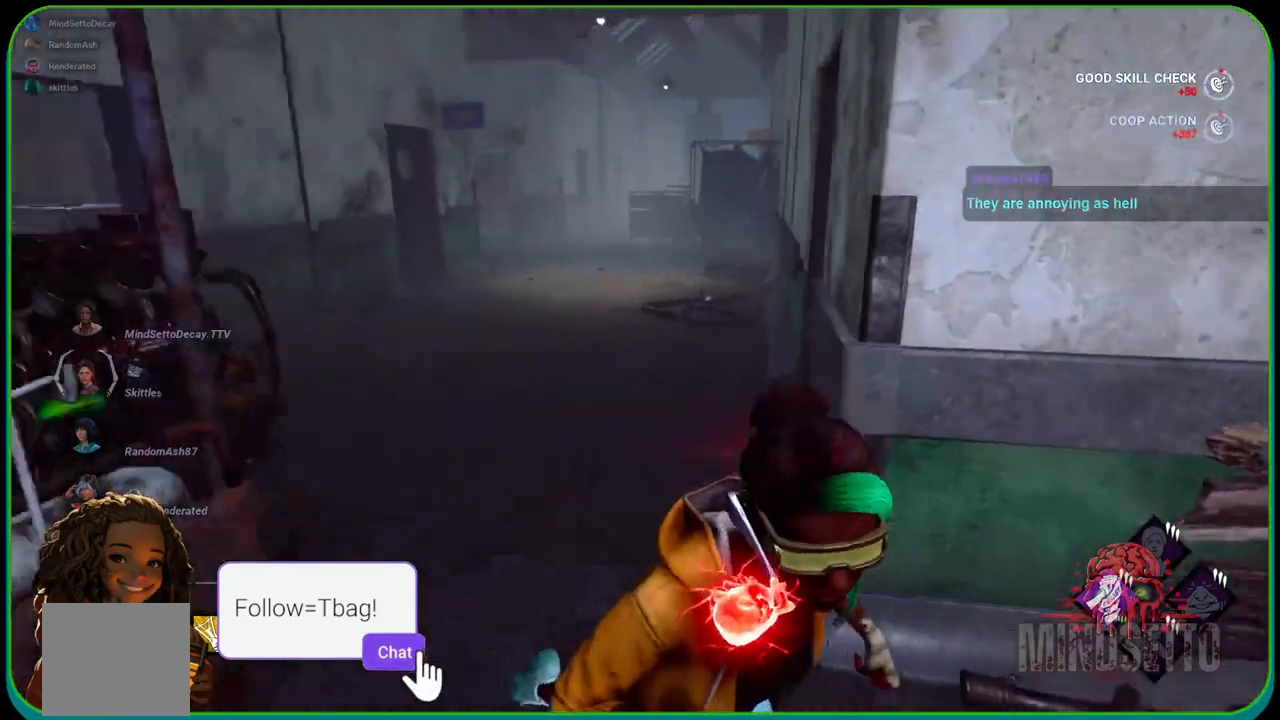
{"buttons": ["L1"], "left_stick": "right", "right_stick": "center", "events": [[50, "right_stick", "center"], [233, "right_stick", "right"], [400, "left_stick", "right"], [450, "right_stick", "center"]]}
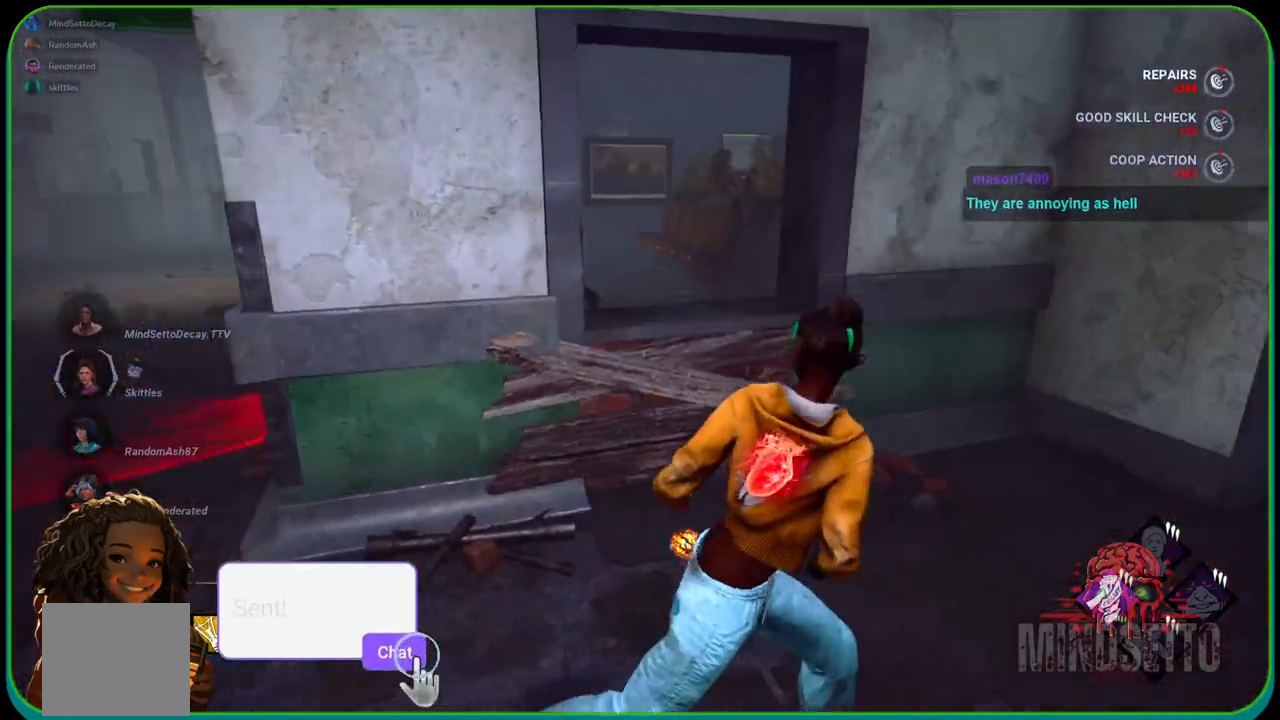
{"buttons": ["L1"], "left_stick": "right", "right_stick": "center", "events": [[183, "right_stick", "left"], [350, "right_stick", "center"], [400, "left_stick", "down-right"], [500, "left_stick", "right"]]}
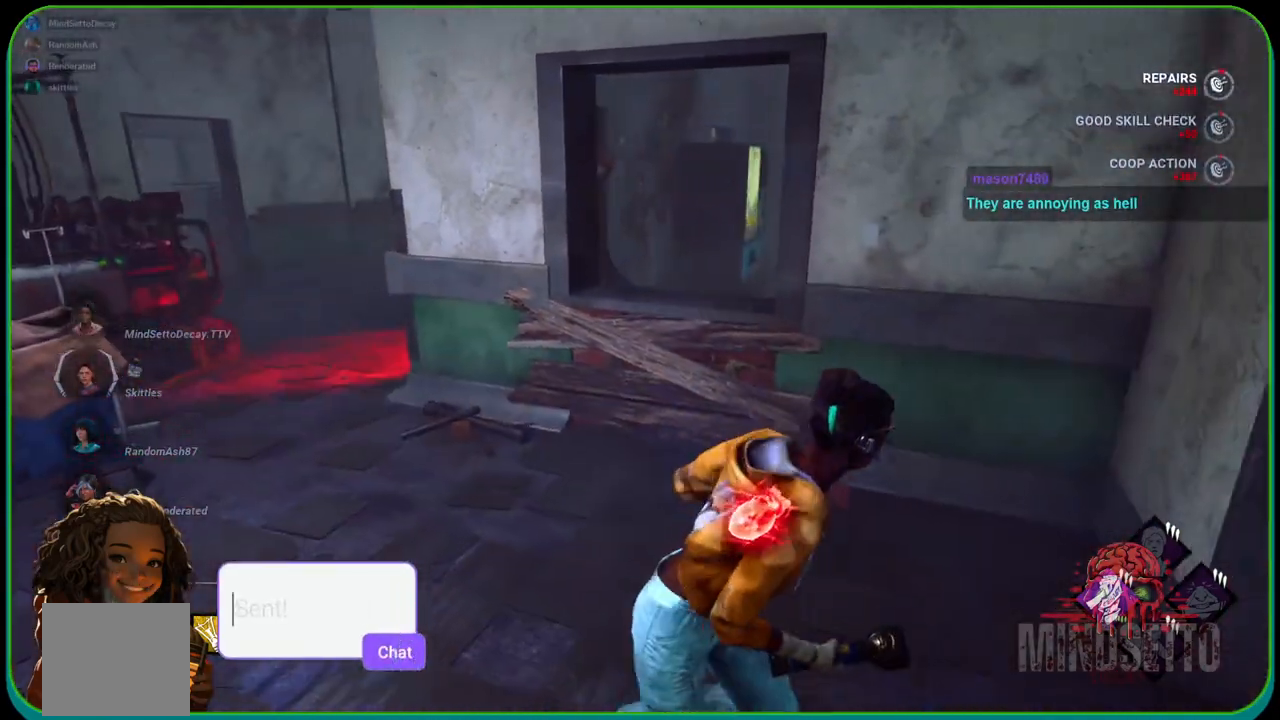
{"buttons": ["L1"], "left_stick": "right", "right_stick": "left", "events": [[250, "right_stick", "left"]]}
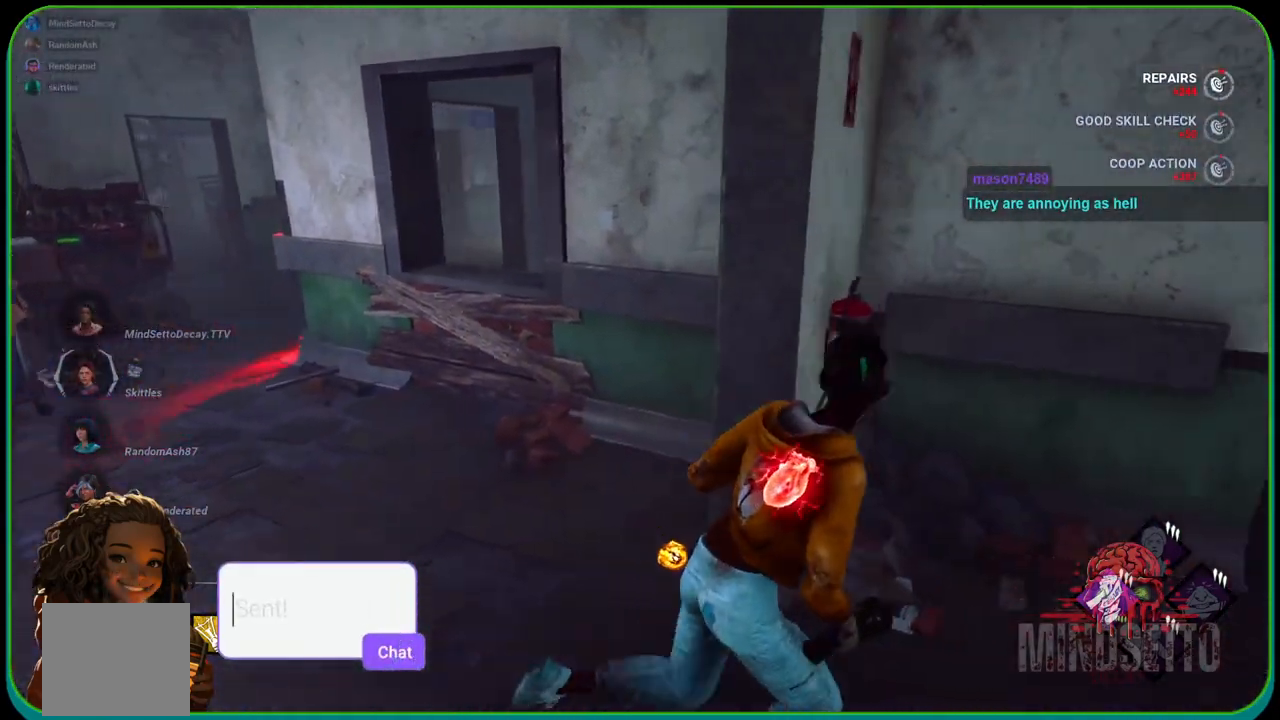
{"buttons": ["L1"], "left_stick": "right", "right_stick": "center", "events": [[150, "right_stick", "center"]]}
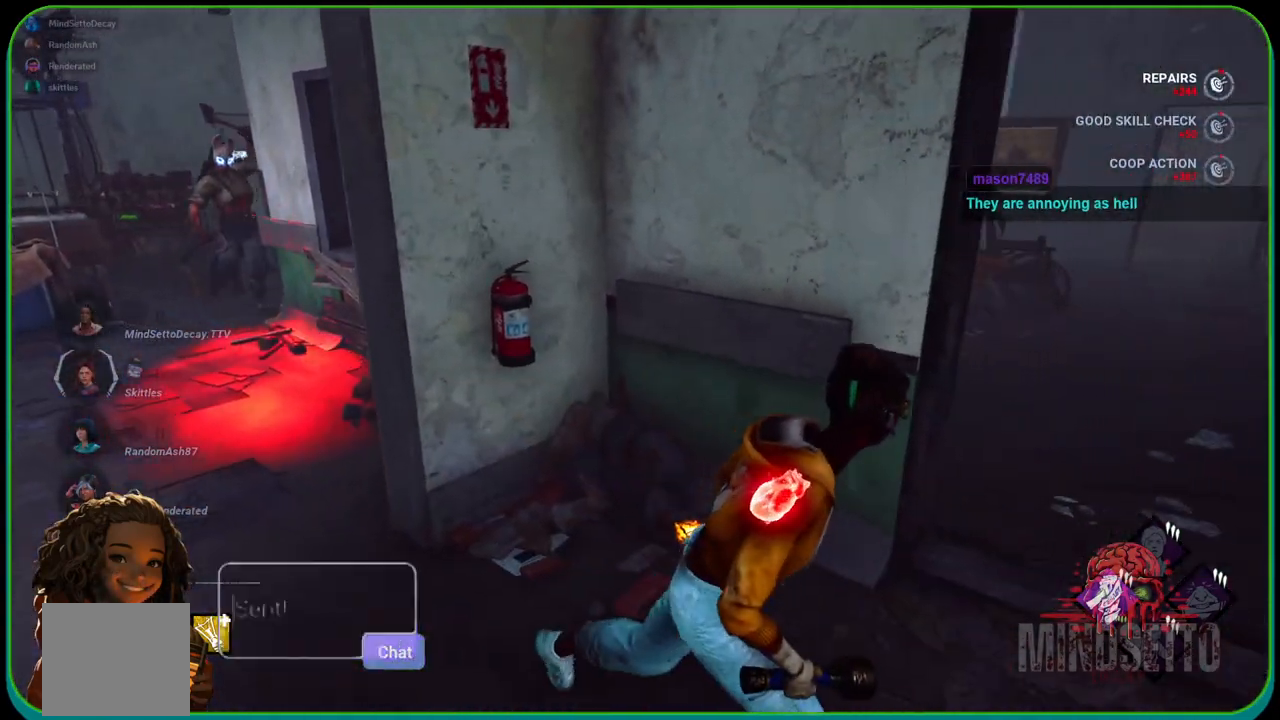
{"buttons": ["L1"], "left_stick": "up", "right_stick": "center", "events": [[217, "left_stick", "up-right"], [317, "left_stick", "up"]]}
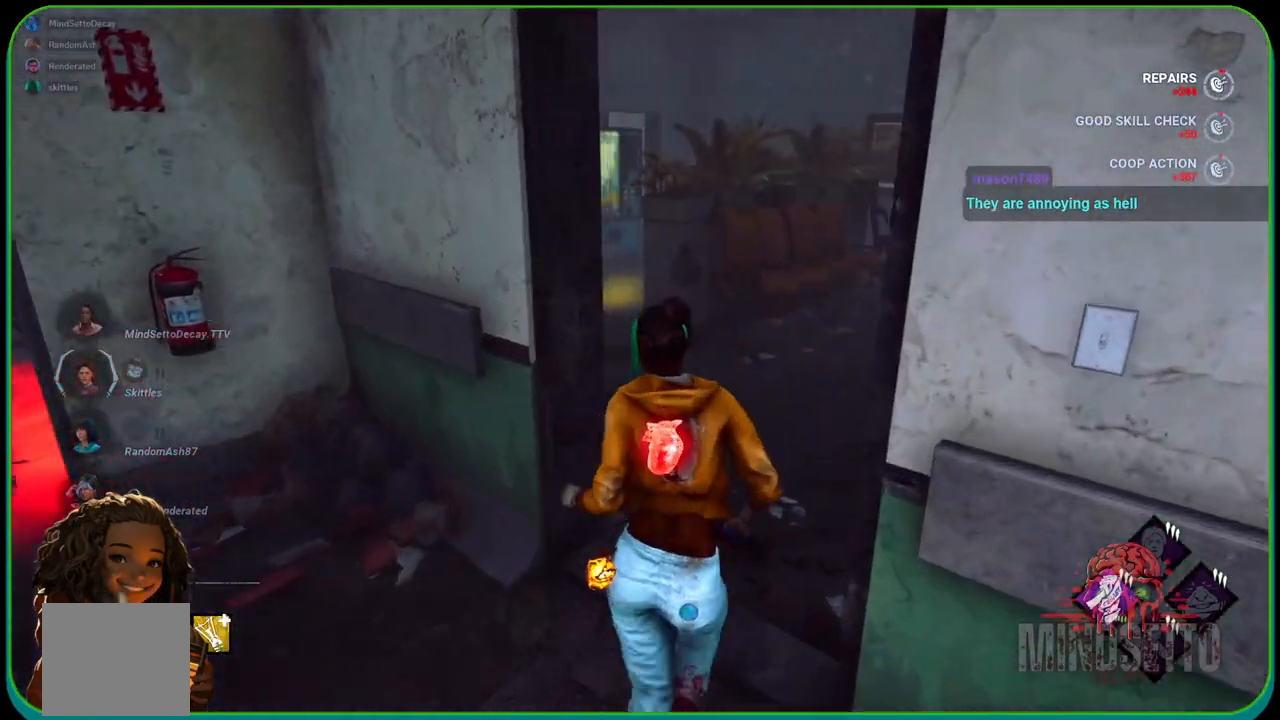
{"buttons": ["L1"], "left_stick": "up", "right_stick": "right", "events": [[417, "right_stick", "right"]]}
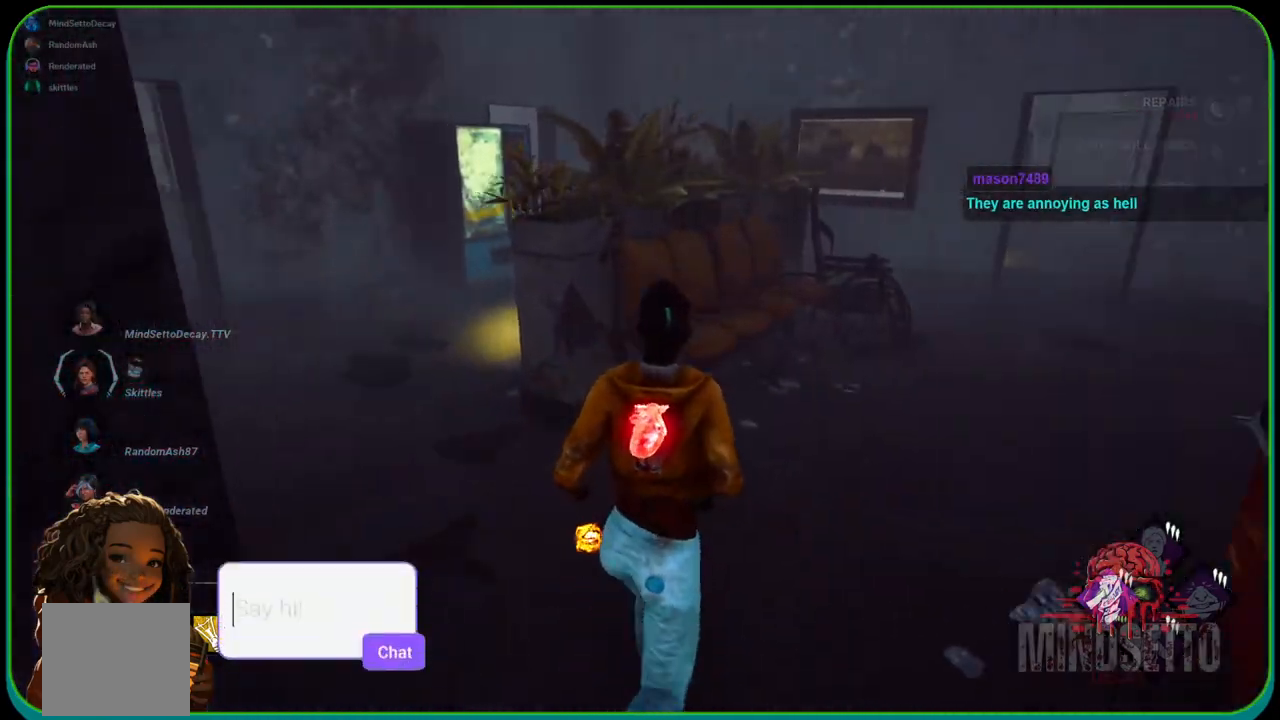
{"buttons": ["L1"], "left_stick": "up", "right_stick": "right", "events": [[117, "right_stick", "center"], [200, "right_stick", "right"], [250, "right_stick", "center"], [300, "right_stick", "right"]]}
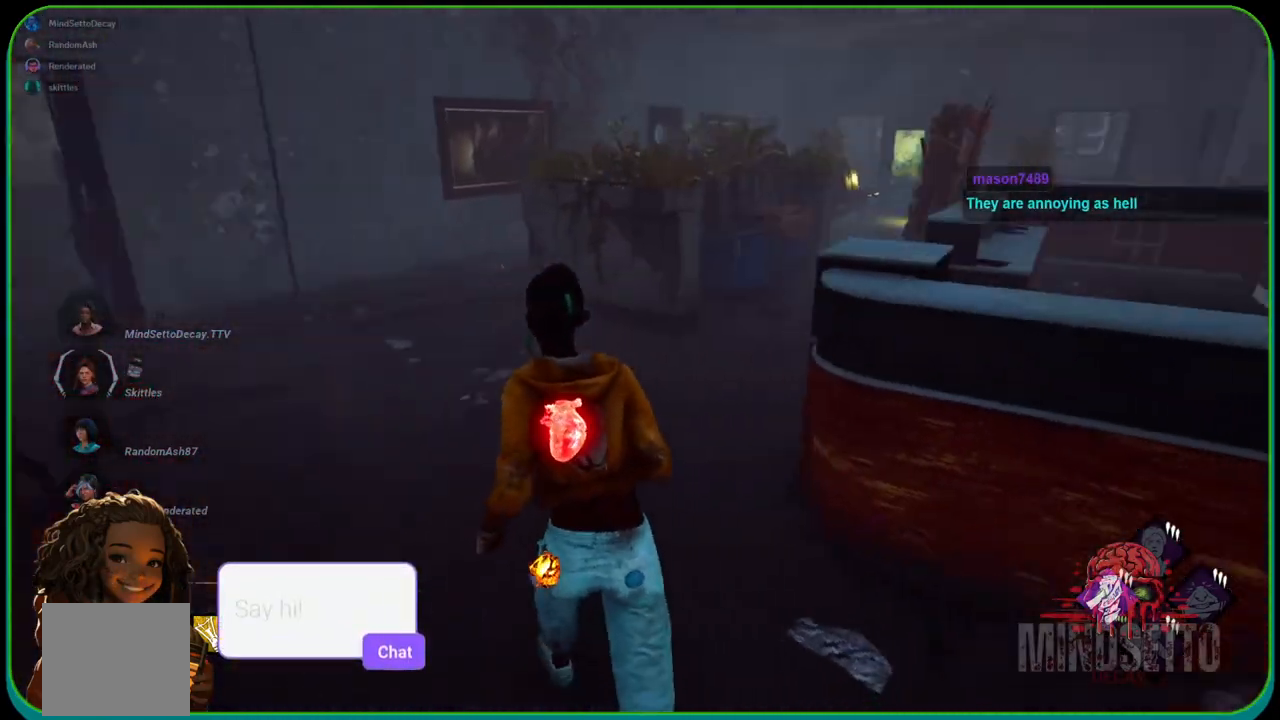
{"buttons": ["L1"], "left_stick": "up-left", "right_stick": "center", "events": [[100, "right_stick", "center"], [200, "right_stick", "right"], [350, "left_stick", "up-left"], [433, "right_stick", "center"]]}
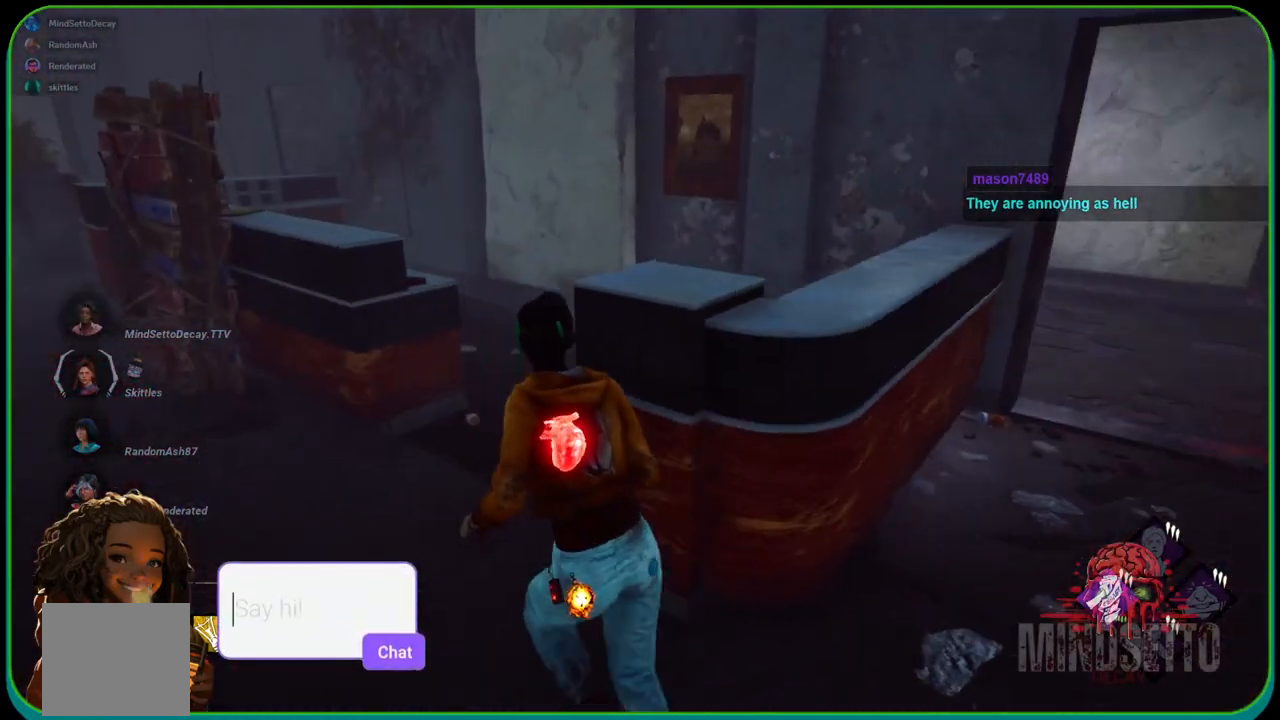
{"buttons": ["L1"], "left_stick": "up-left", "right_stick": "center", "events": [[67, "right_stick", "right"], [250, "right_stick", "center"]]}
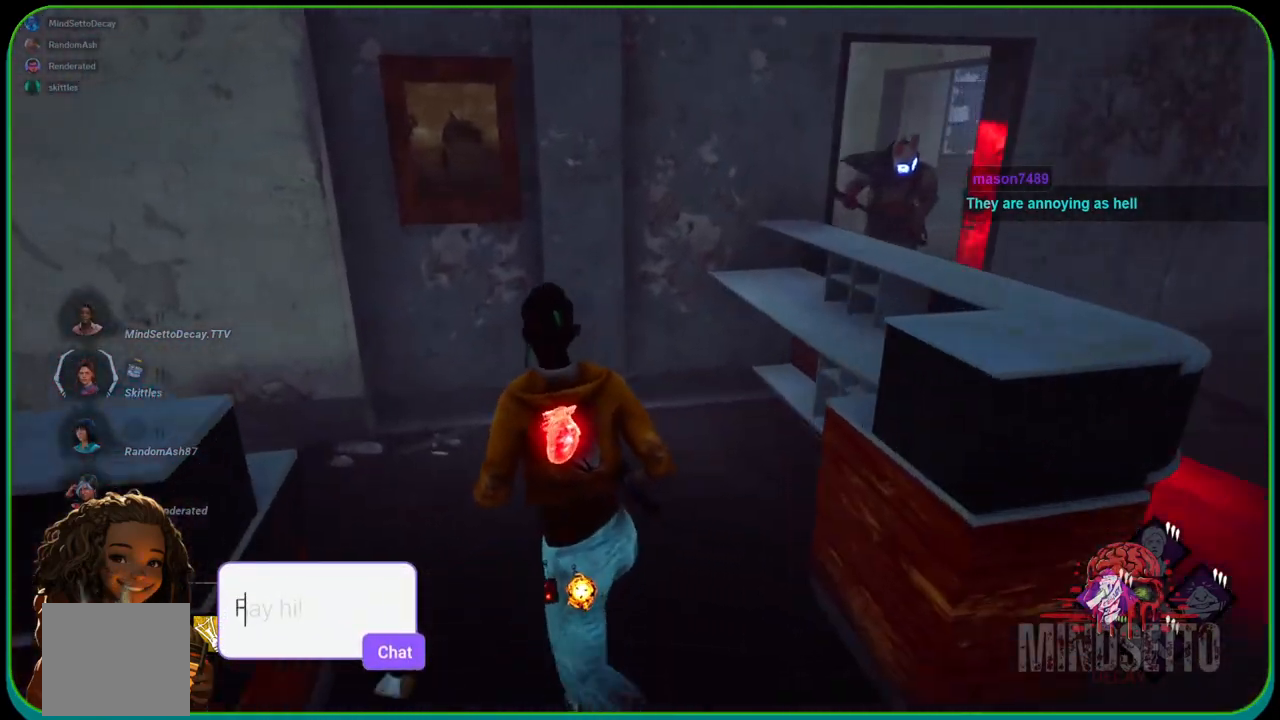
{"buttons": ["L1"], "left_stick": "down-right", "right_stick": "center", "events": [[100, "right_stick", "right"], [217, "left_stick", "down-left"], [317, "left_stick", "down"], [350, "right_stick", "center"], [483, "left_stick", "down-right"]]}
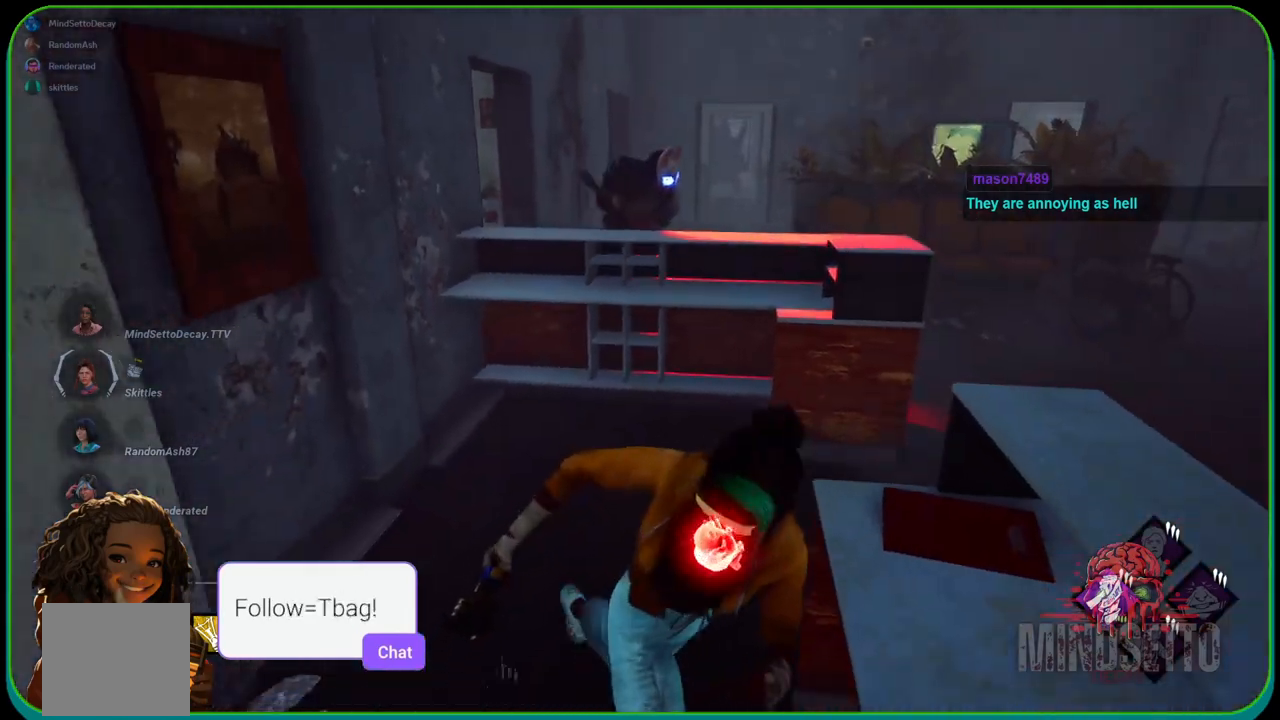
{"buttons": ["L1"], "left_stick": "down-right", "right_stick": "center", "events": [[267, "right_stick", "right"], [400, "right_stick", "center"]]}
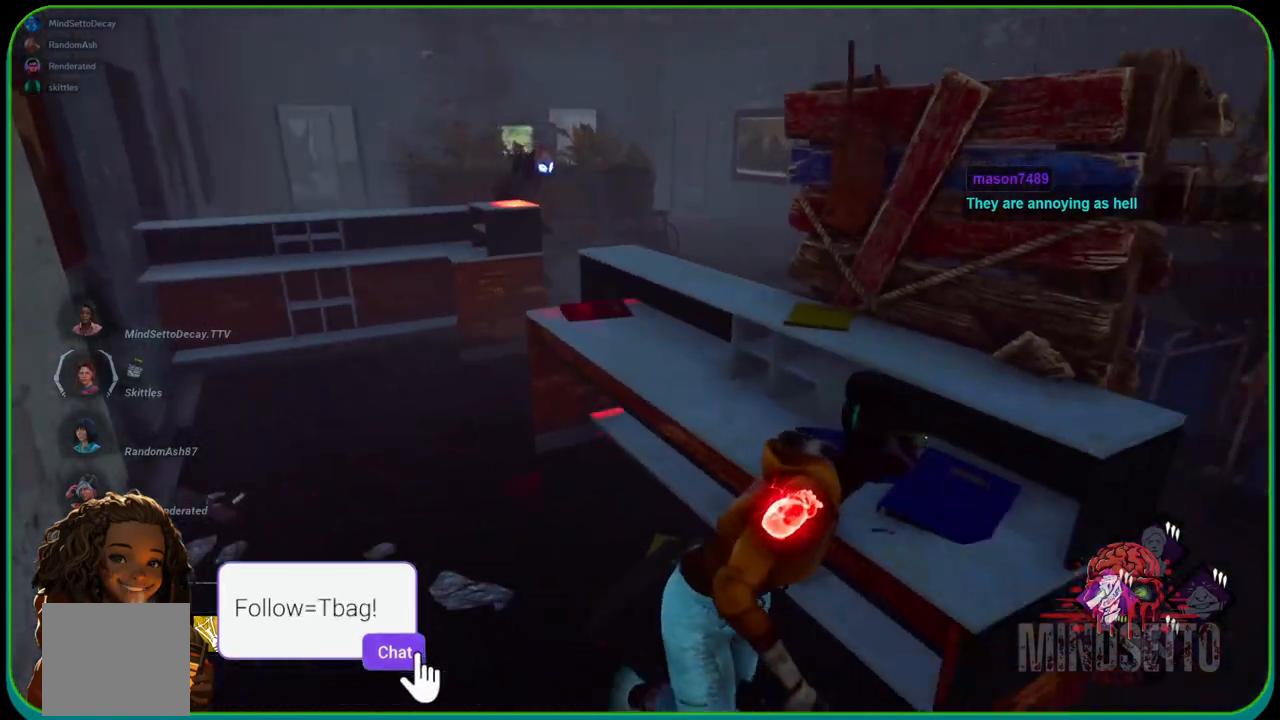
{"buttons": ["L1"], "left_stick": "up-right", "right_stick": "center", "events": [[133, "left_stick", "right"], [283, "right_stick", "left"], [383, "left_stick", "up-right"], [400, "right_stick", "center"]]}
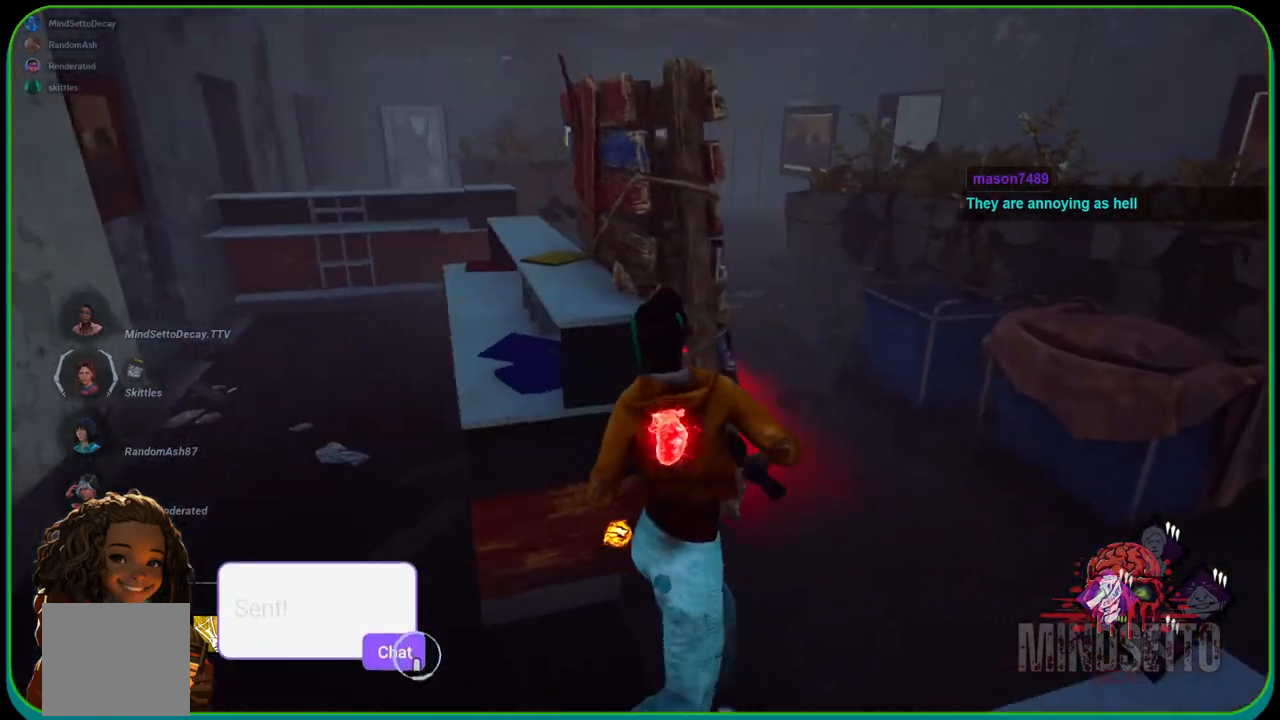
{"buttons": ["L1"], "left_stick": "up-left", "right_stick": "center", "events": [[17, "left_stick", "center"], [150, "left_stick", "left"], [500, "left_stick", "up-left"]]}
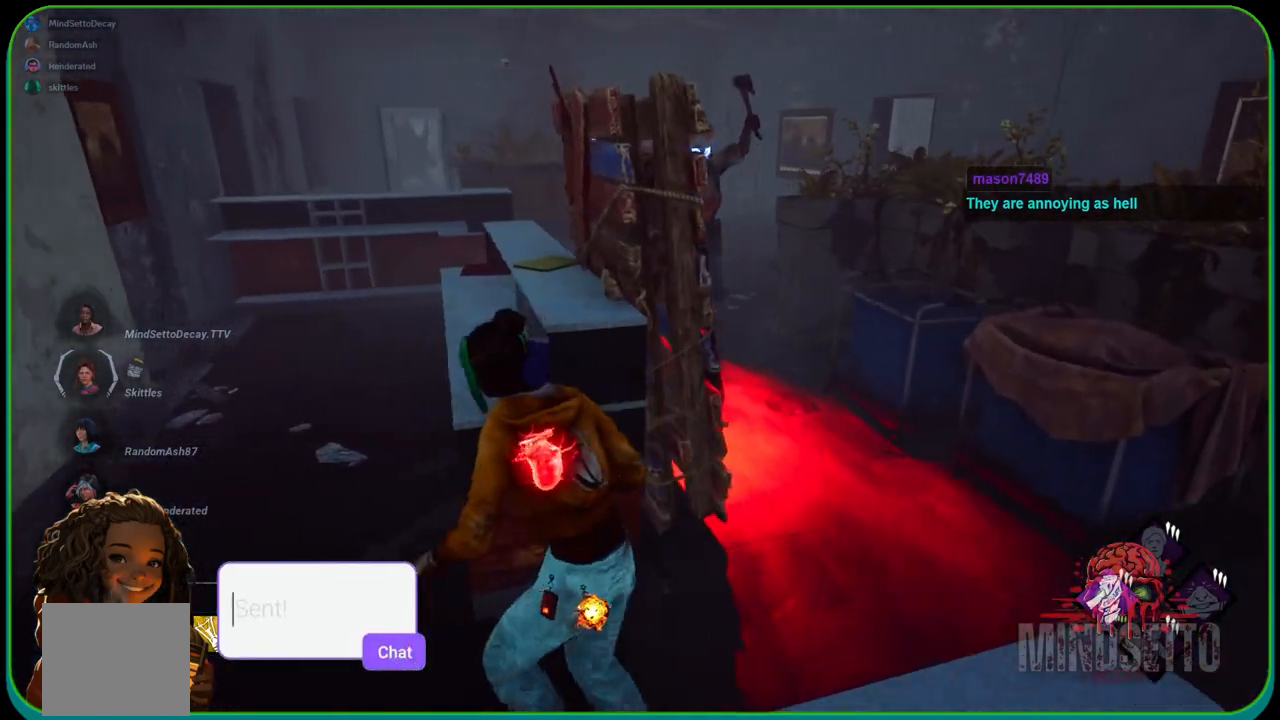
{"buttons": ["L1"], "left_stick": "up-left", "right_stick": "right", "events": [[50, "right_stick", "down-right"], [300, "right_stick", "right"]]}